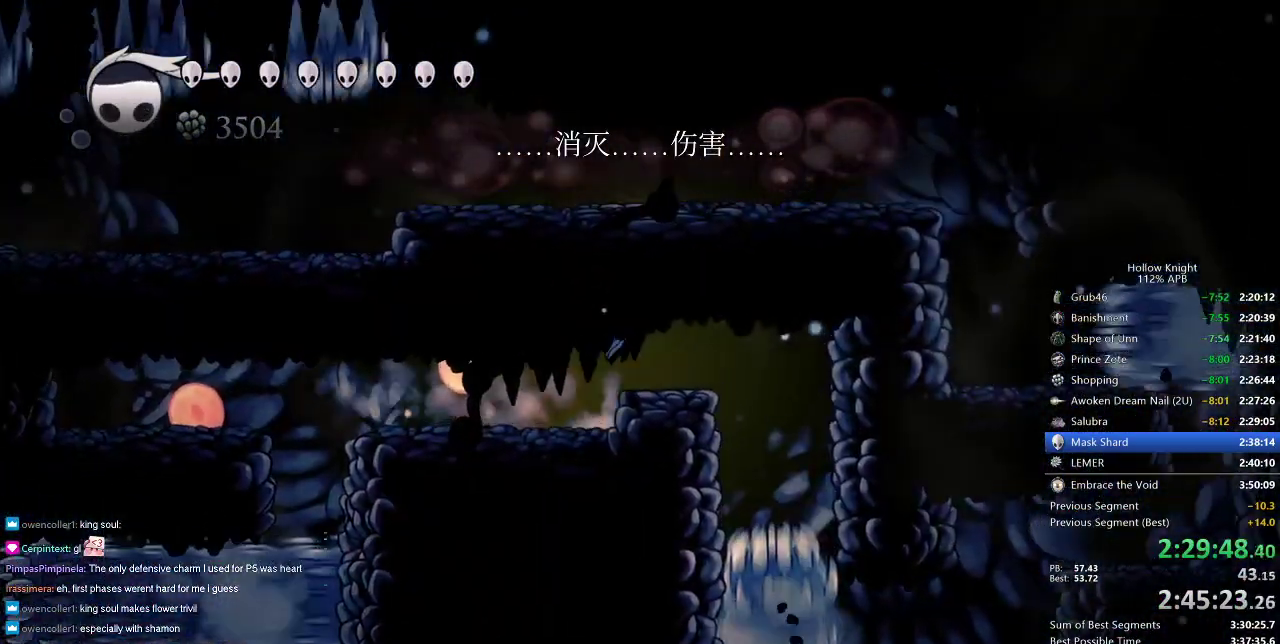
Gameplay with keyboard; each line is a JSON object with the keys held at the frame after it. "events" lists presses ("down") and releases ("up") of "cdash", "dash", "dnail", "down", "heal", "inv", "jump", "left", "nail", "right", "spell" and "up" between this image and that frame as [ms after this image, input, new state], when the widget could be followed in between. No other keys are recorded. Mouse input is not recorded. Key names are as the overlay labels them; some are game actions (e.g. jump) rather than physical keys.
{"keys": ["right"], "events": [[67, "jump", "up"]]}
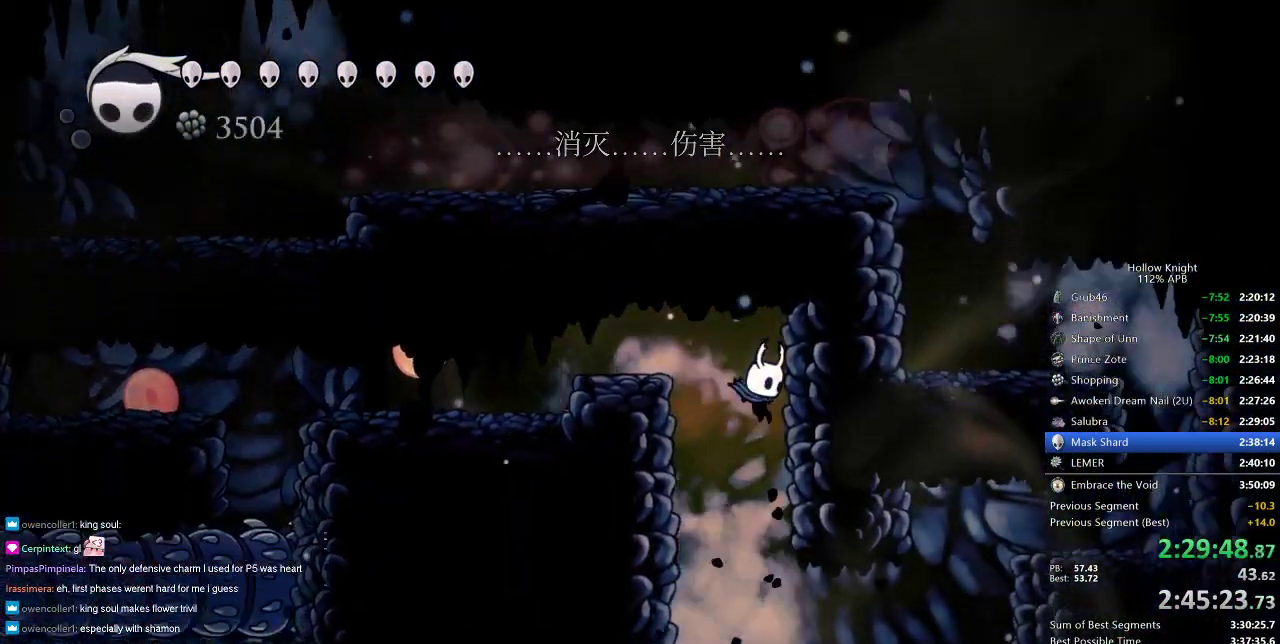
{"keys": ["right"], "events": [[83, "down", "down"], [133, "dash", "down"], [133, "right", "up"], [233, "dash", "up"], [267, "down", "up"], [267, "right", "down"]]}
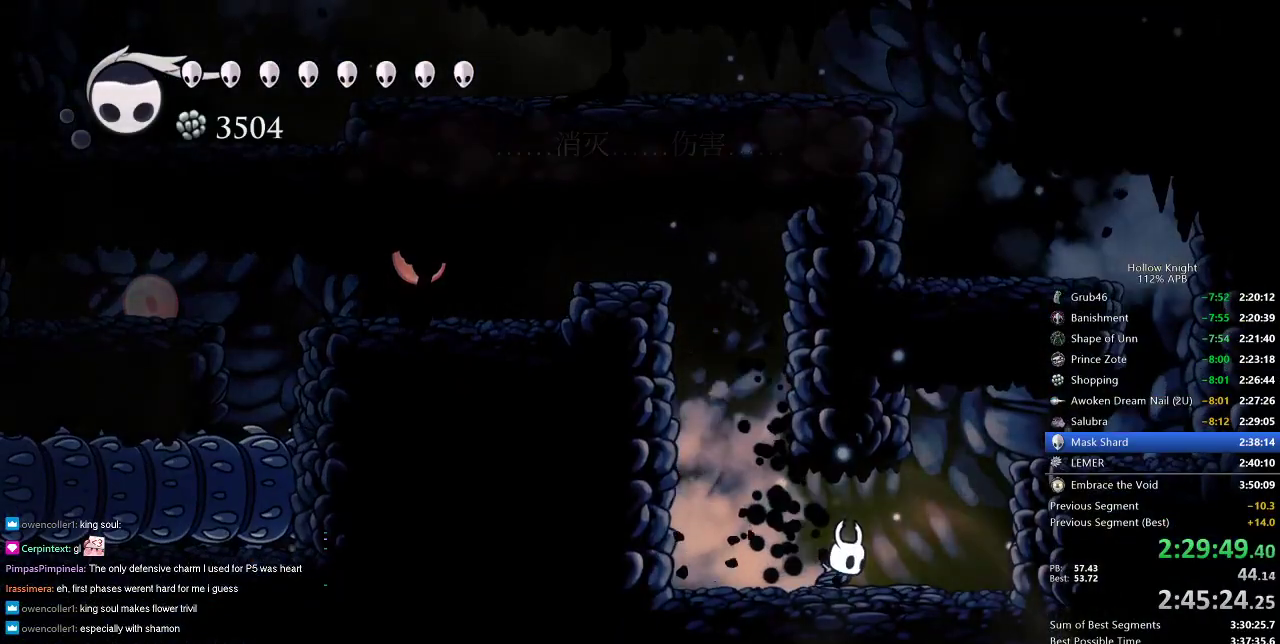
{"keys": ["jump", "right"], "events": [[383, "jump", "down"]]}
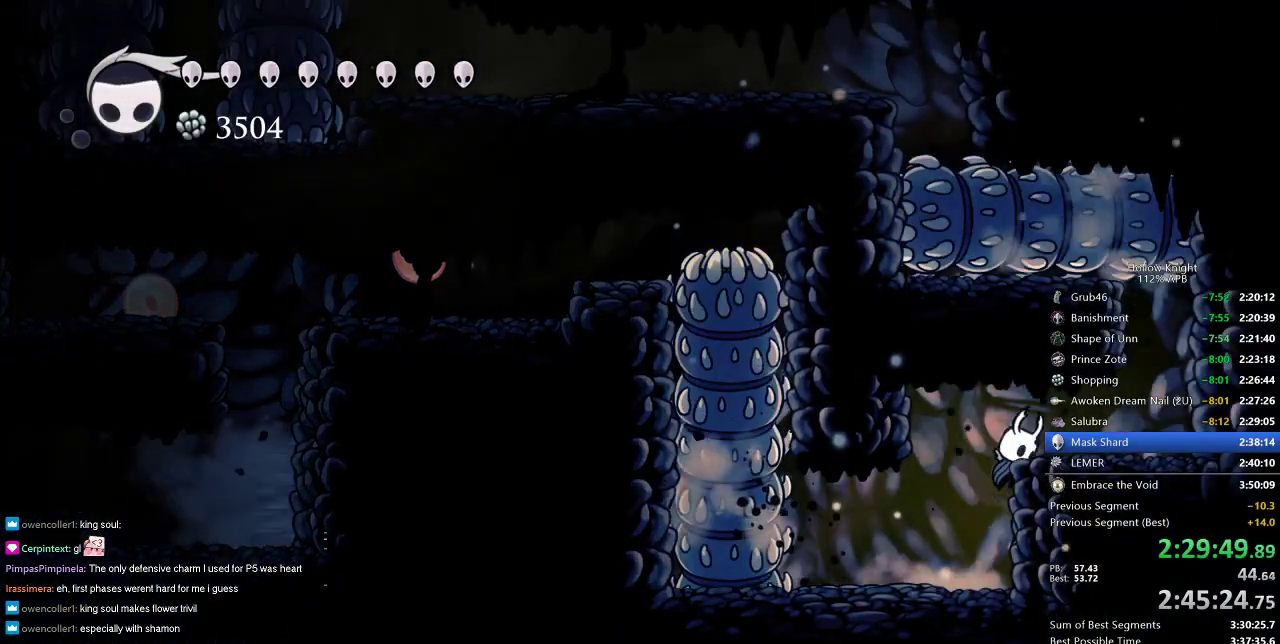
{"keys": [], "events": [[117, "jump", "up"], [500, "right", "up"]]}
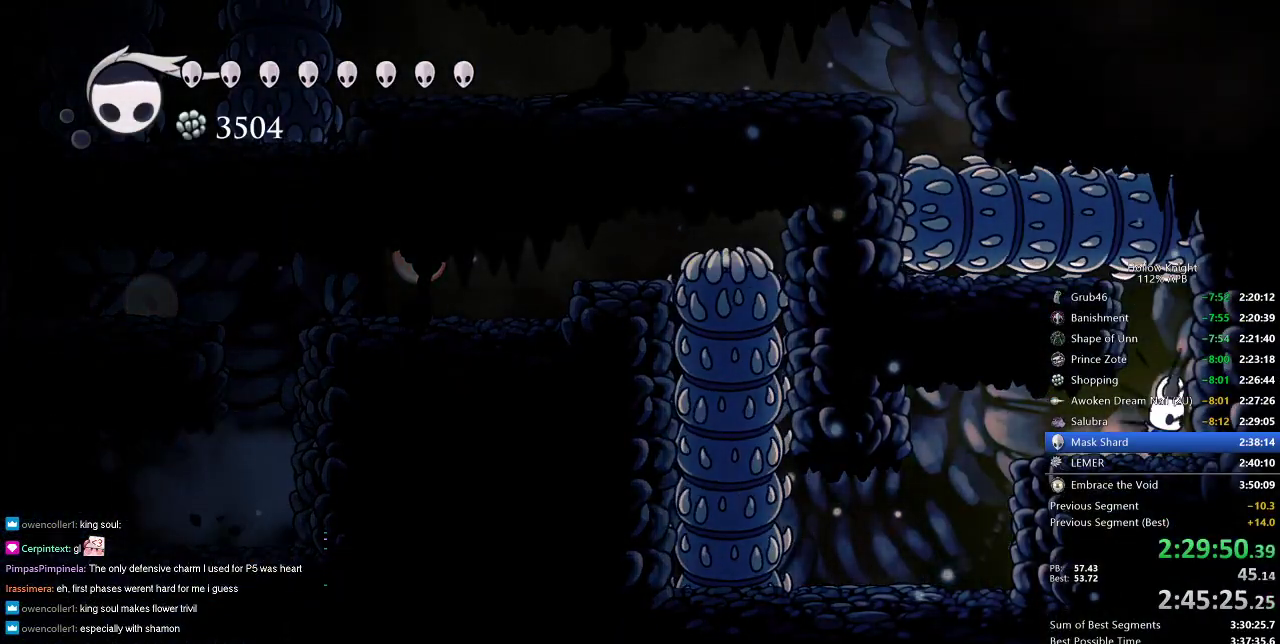
{"keys": [], "events": []}
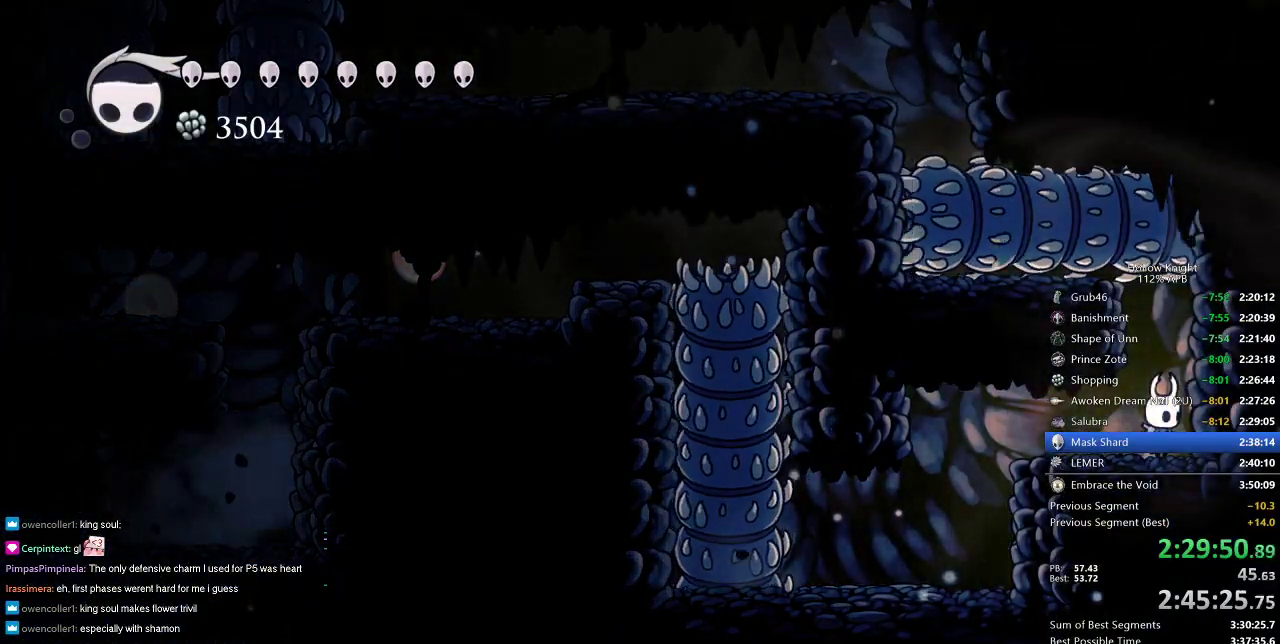
{"keys": ["jump", "left"], "events": [[200, "jump", "down"], [417, "left", "down"]]}
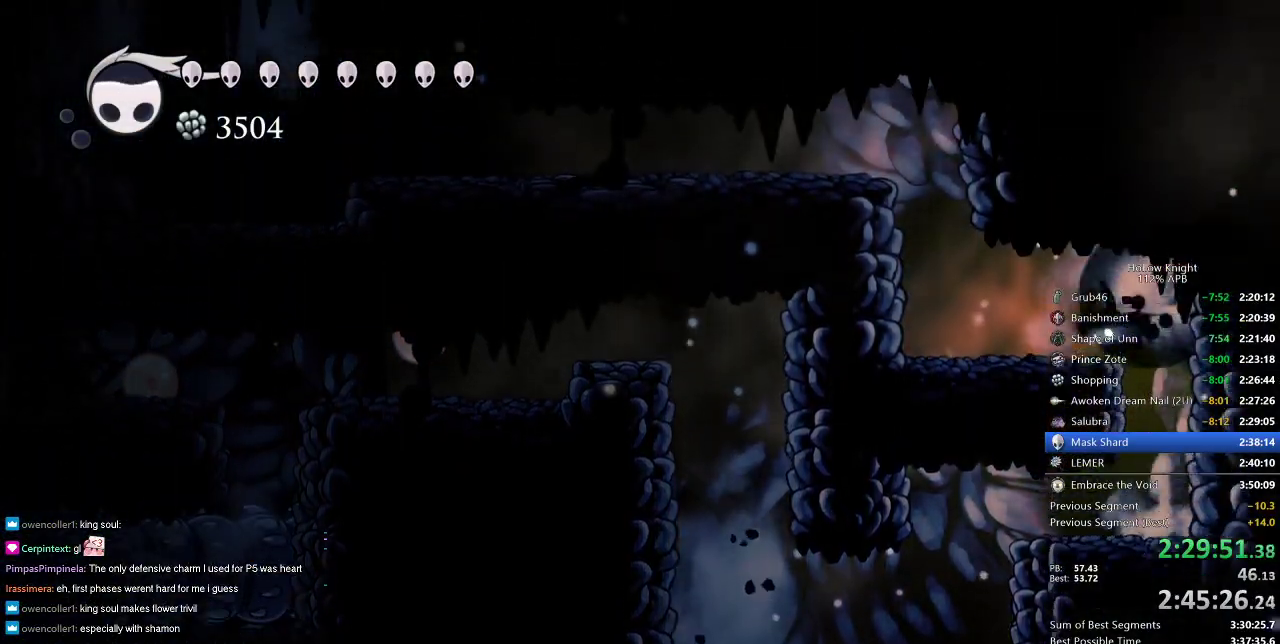
{"keys": ["jump", "left"], "events": [[17, "dash", "down"], [67, "jump", "up"], [117, "dash", "up"], [400, "jump", "down"]]}
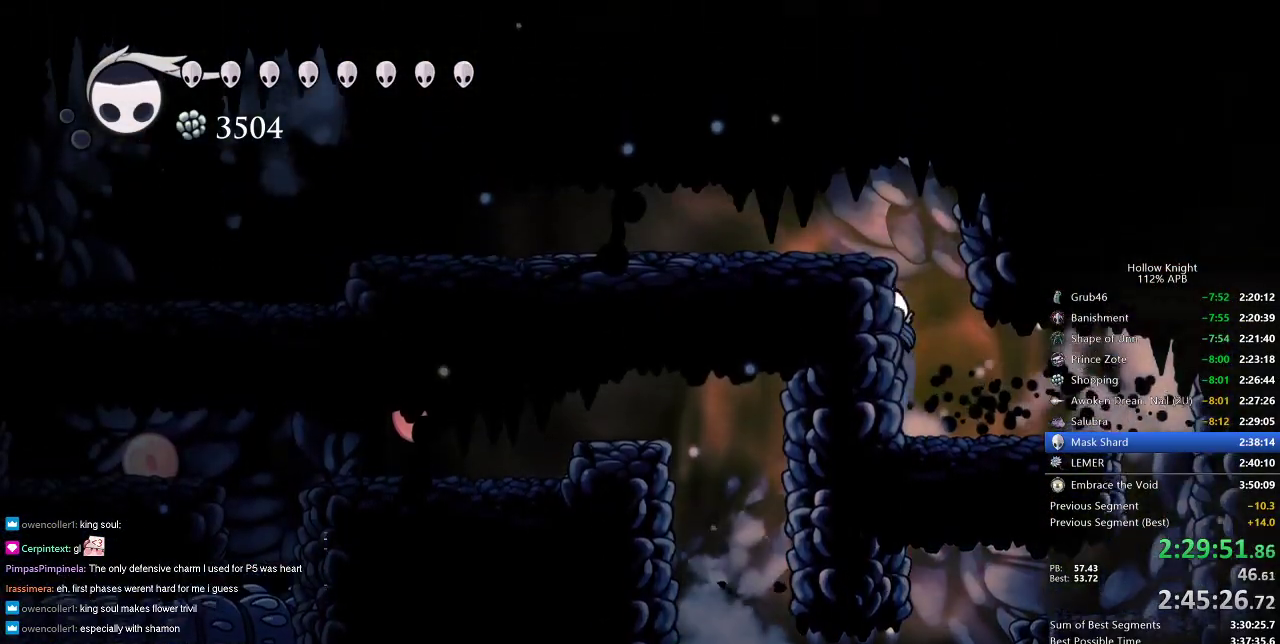
{"keys": ["left"], "events": [[233, "dash", "down"], [283, "jump", "up"], [317, "dash", "up"]]}
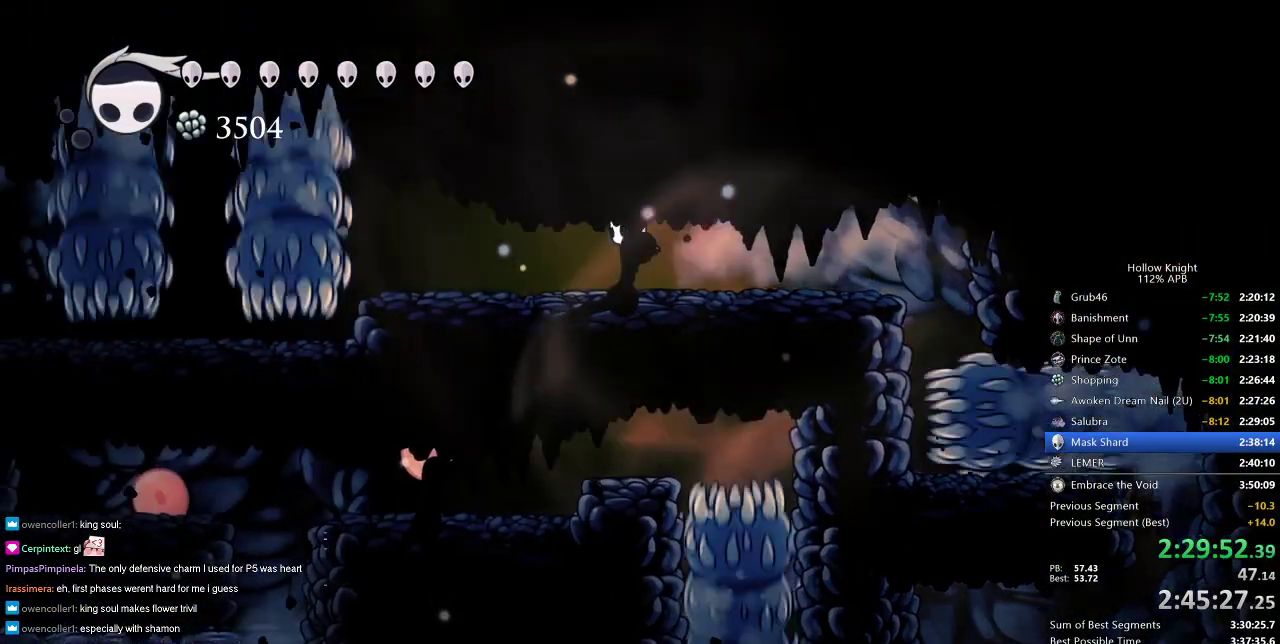
{"keys": ["left"], "events": []}
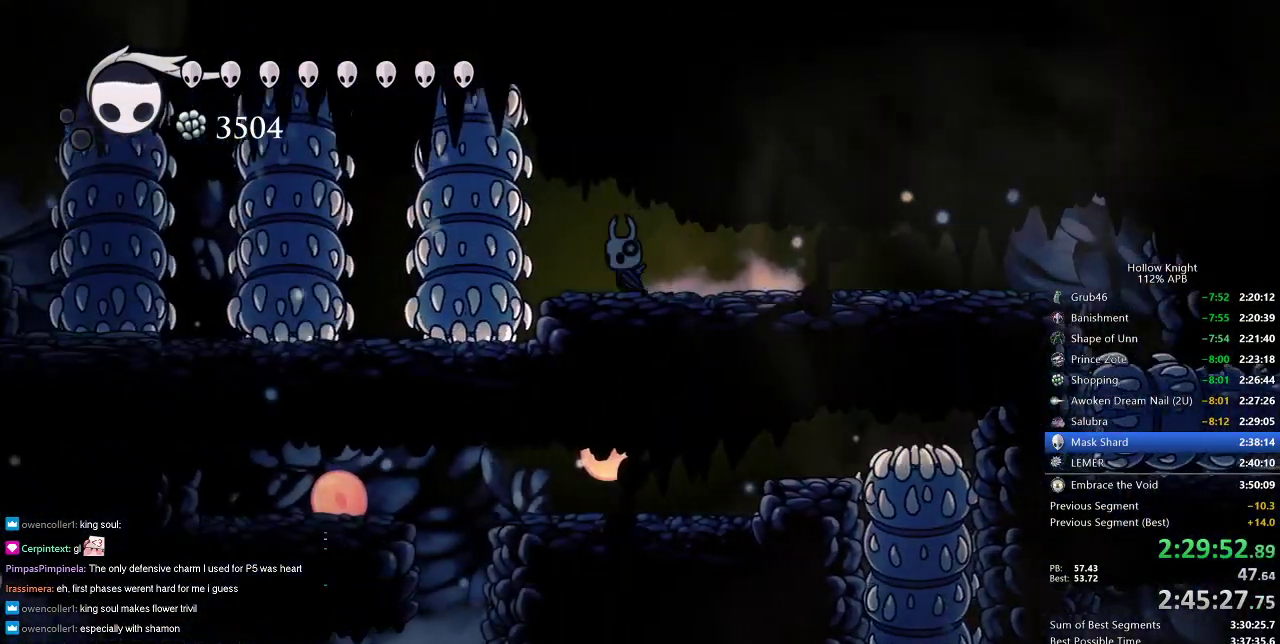
{"keys": [], "events": [[167, "left", "up"]]}
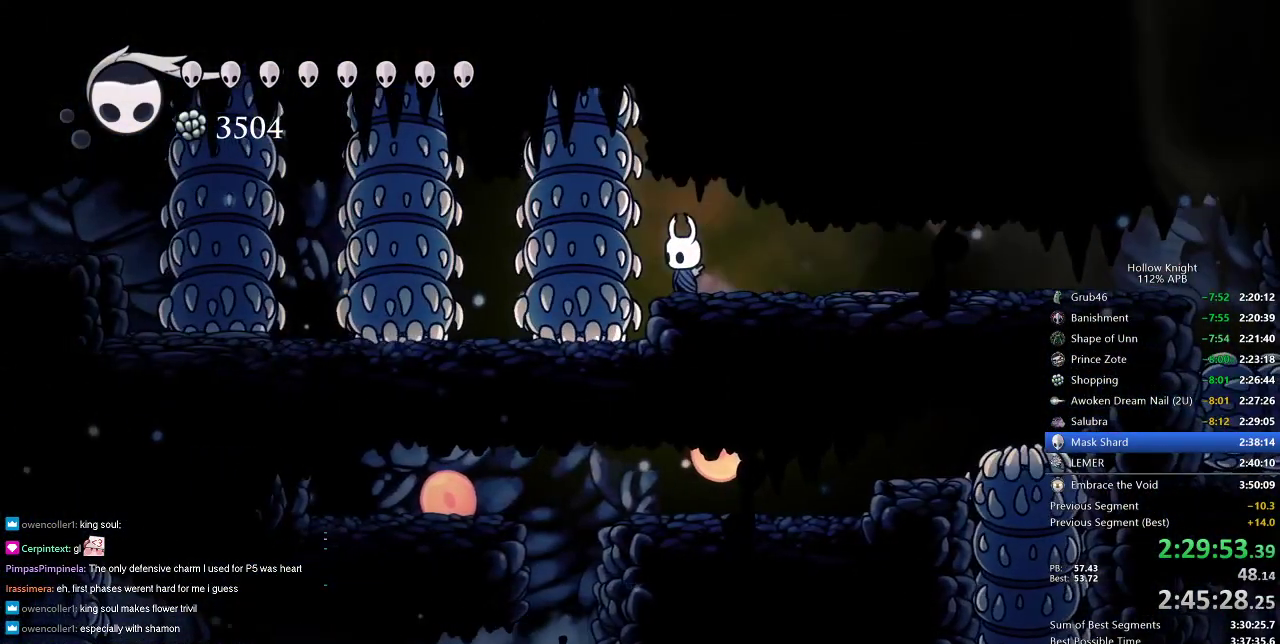
{"keys": [], "events": []}
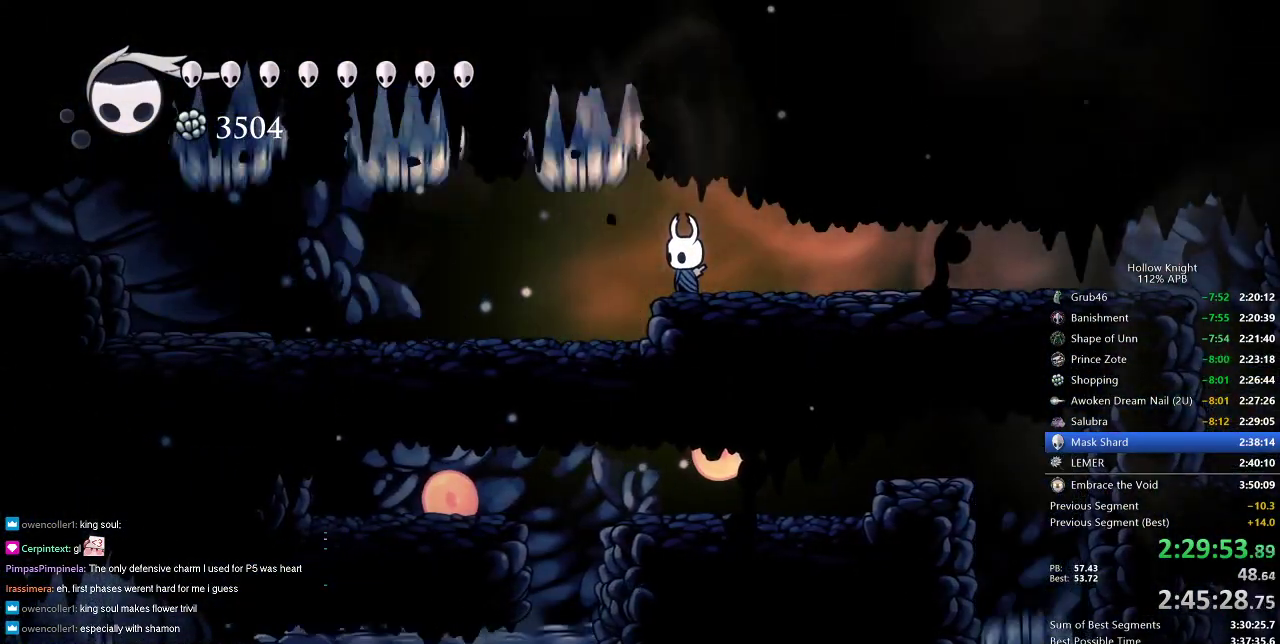
{"keys": ["left"], "events": [[67, "left", "down"], [150, "dash", "down"], [233, "dash", "up"]]}
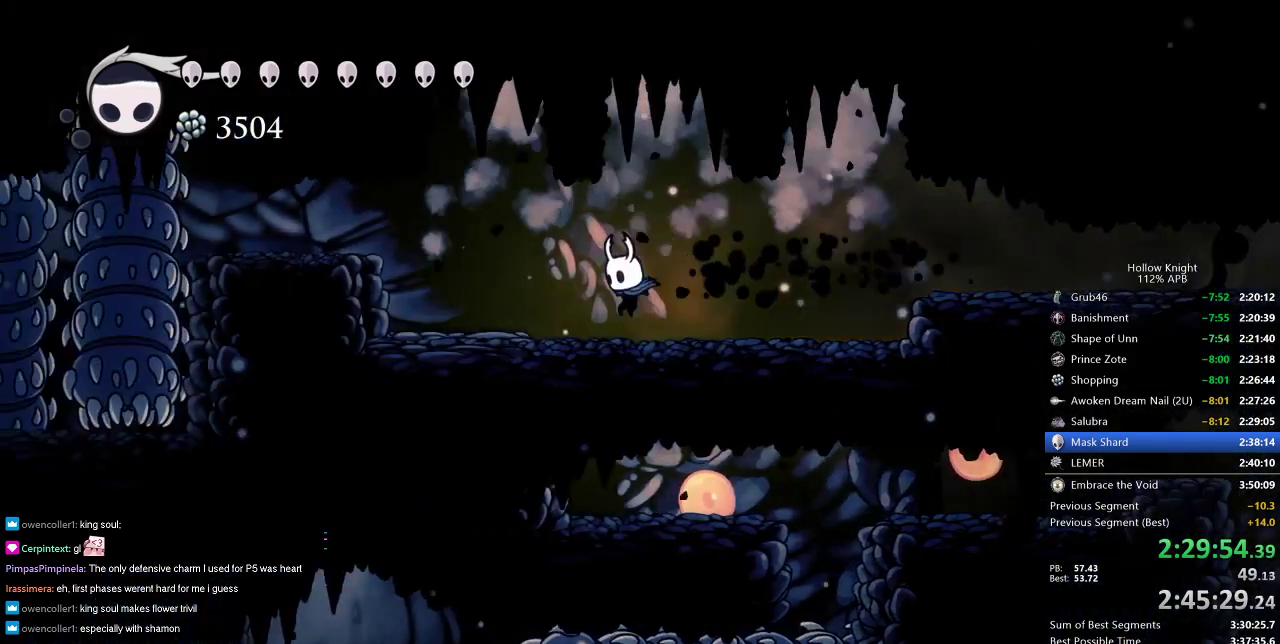
{"keys": ["jump", "left"], "events": [[117, "dash", "down"], [217, "dash", "up"], [450, "jump", "down"]]}
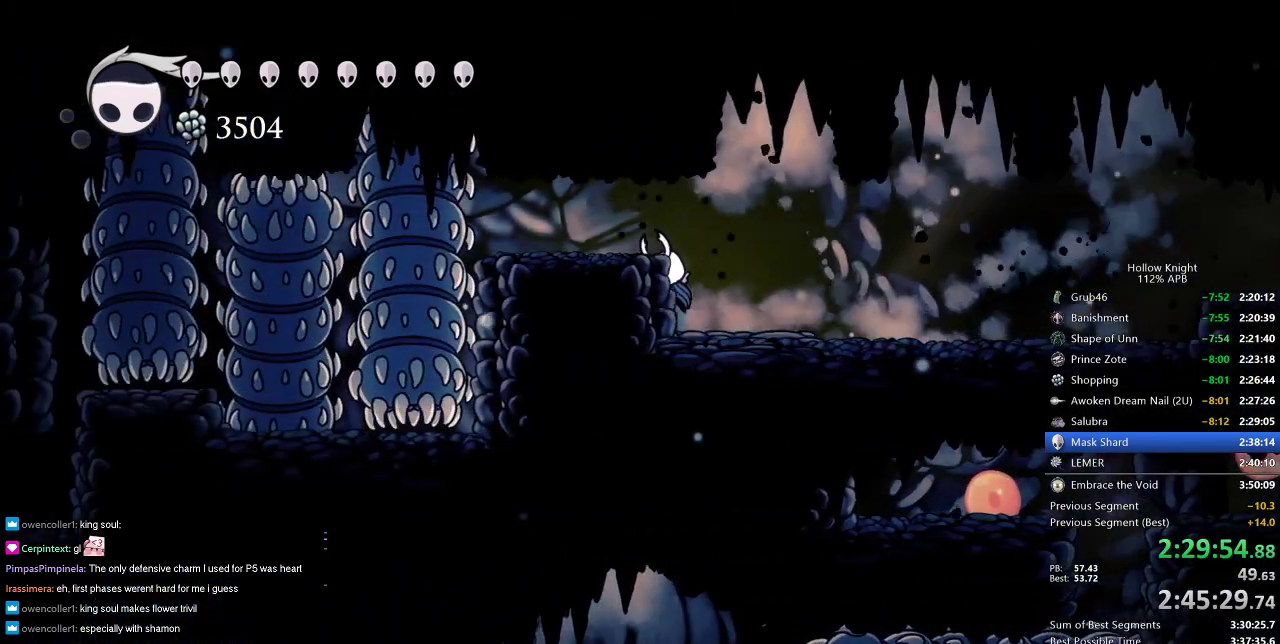
{"keys": ["left"], "events": [[183, "jump", "up"]]}
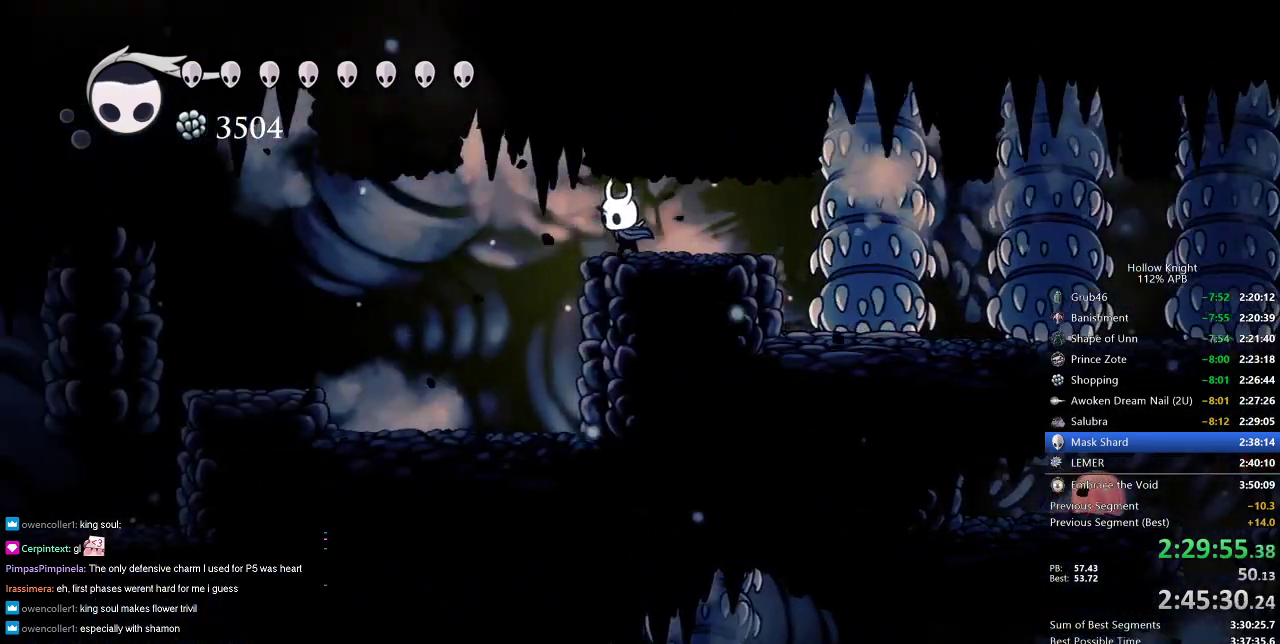
{"keys": ["left"], "events": [[150, "dash", "down"], [283, "dash", "up"]]}
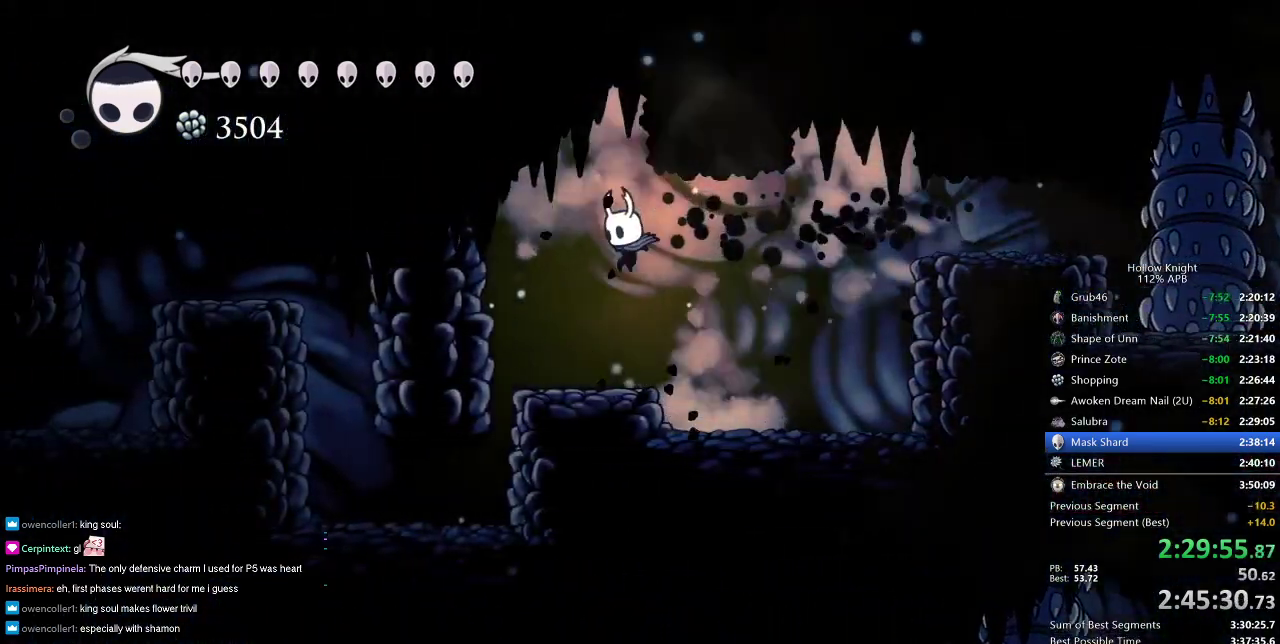
{"keys": [], "events": [[400, "left", "up"]]}
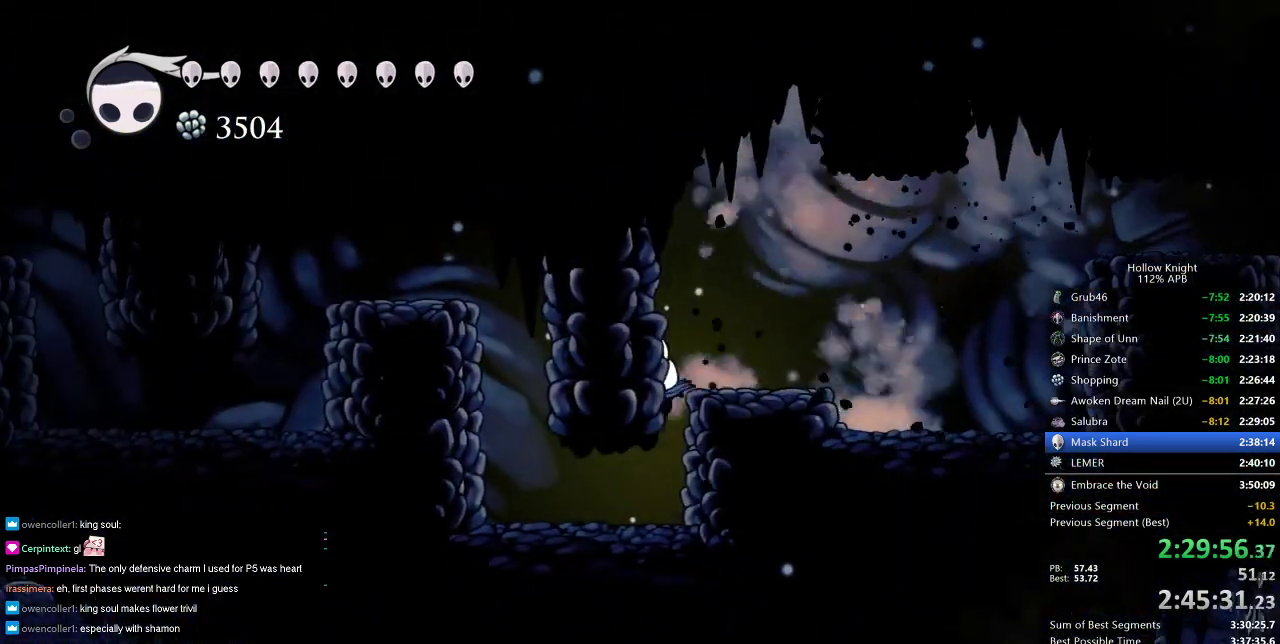
{"keys": ["left"], "events": [[33, "left", "down"]]}
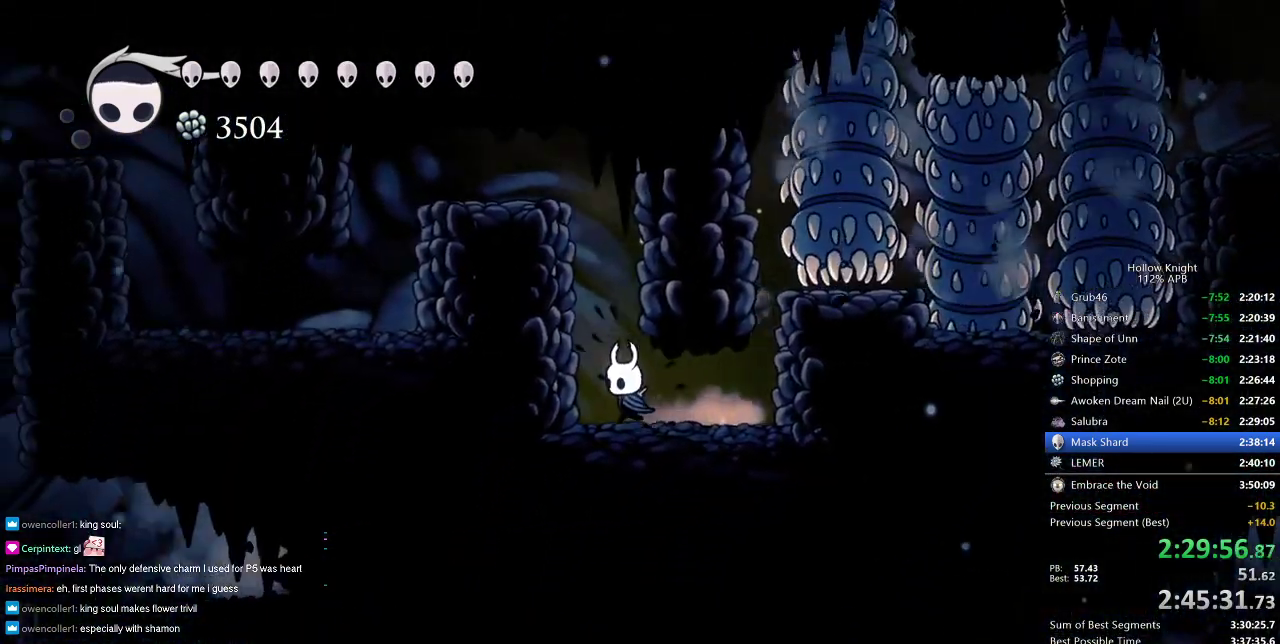
{"keys": ["dash", "left"], "events": [[50, "jump", "down"], [383, "dash", "down"], [433, "jump", "up"]]}
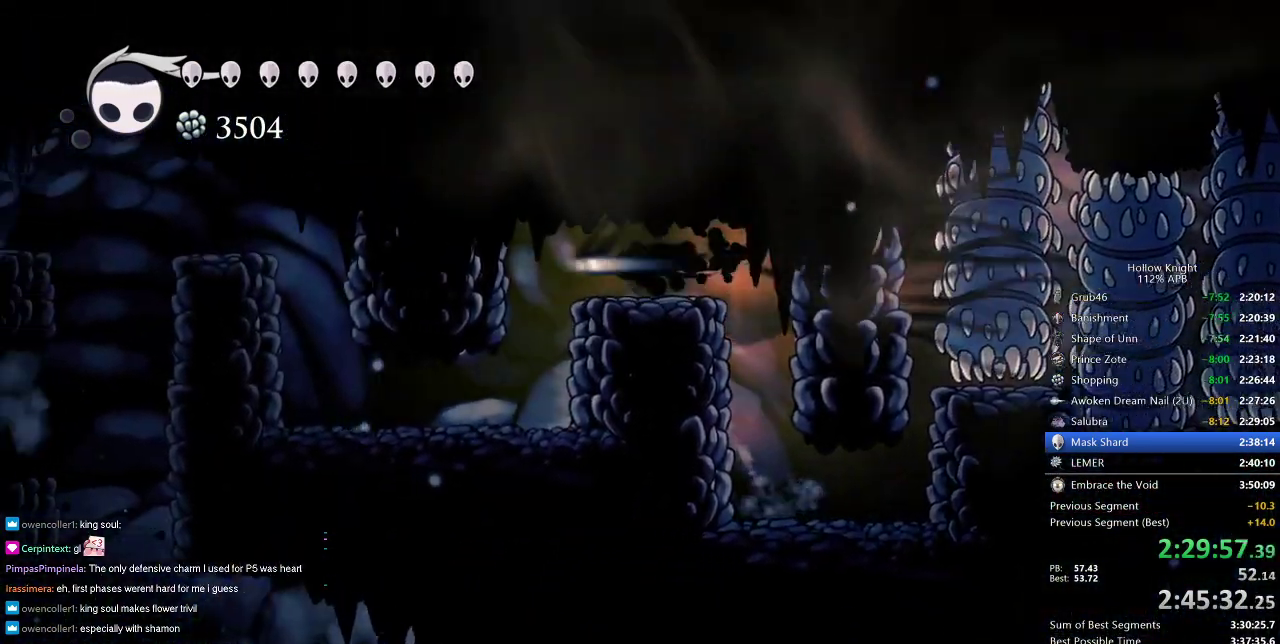
{"keys": ["left"], "events": [[33, "dash", "up"], [117, "left", "up"], [217, "left", "down"]]}
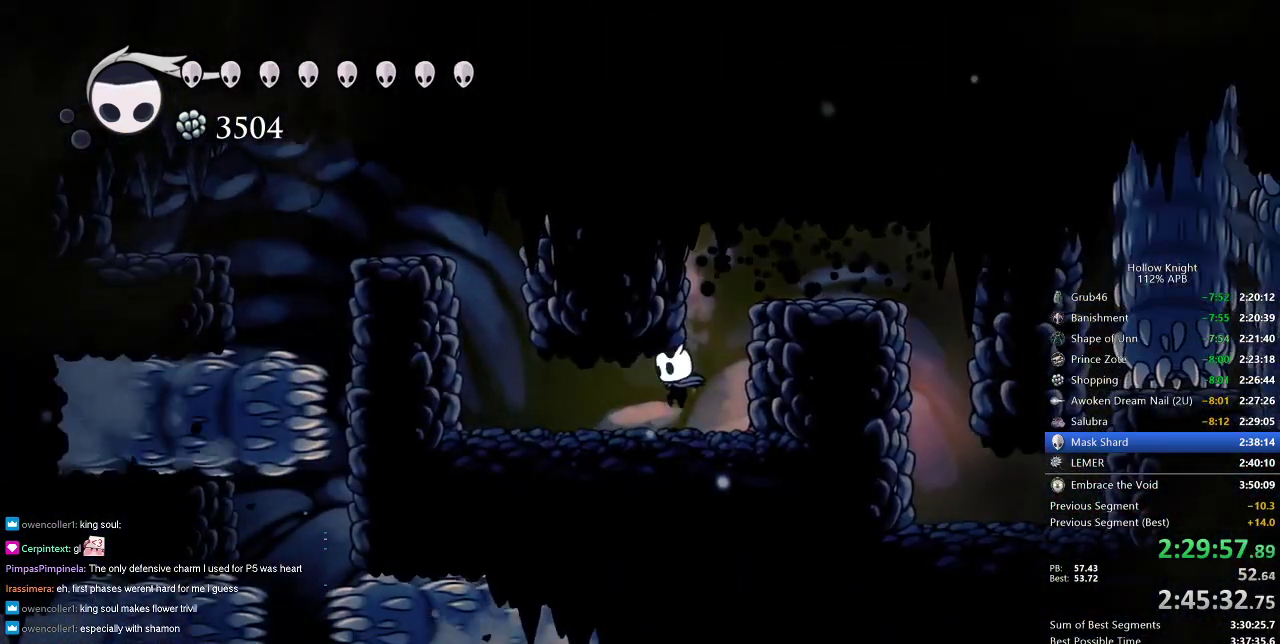
{"keys": ["left"], "events": []}
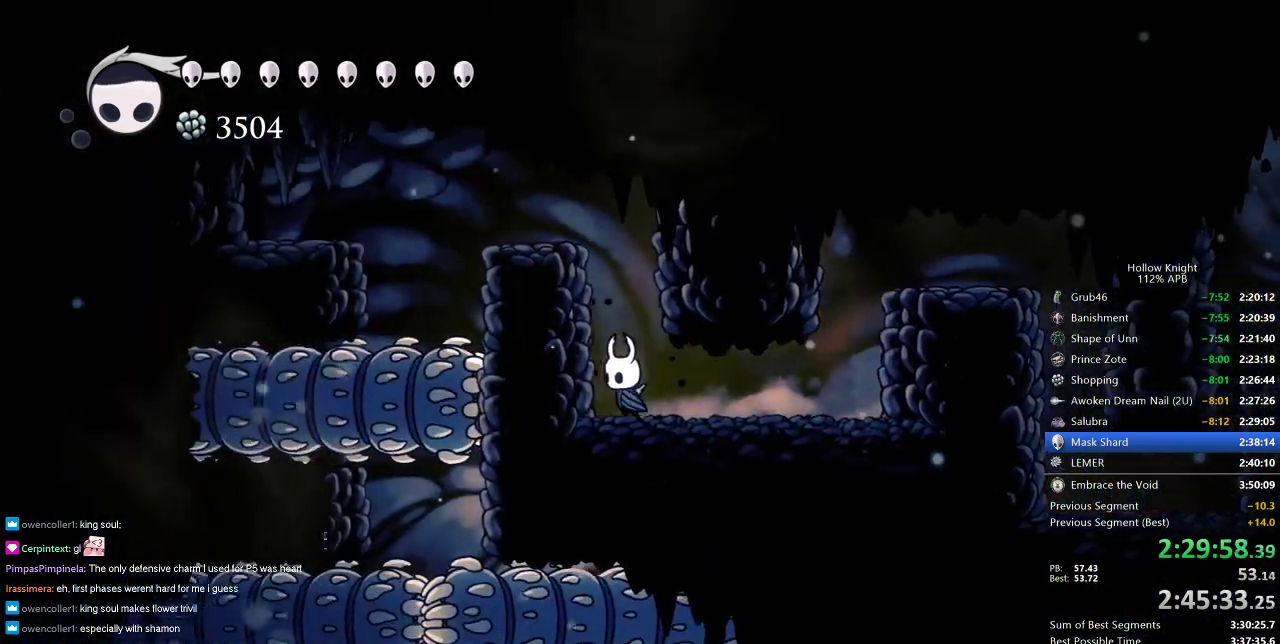
{"keys": [], "events": [[100, "jump", "down"], [433, "jump", "up"], [483, "left", "up"]]}
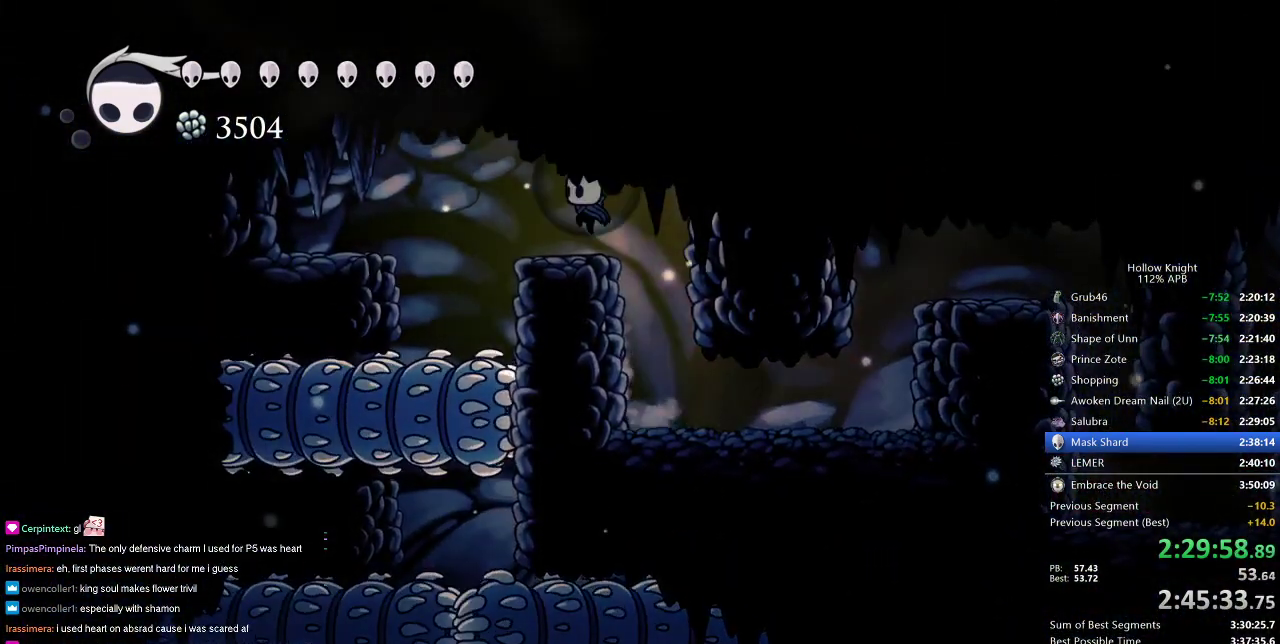
{"keys": ["dash", "down"], "events": [[200, "left", "down"], [433, "down", "down"], [483, "dash", "down"], [483, "left", "up"]]}
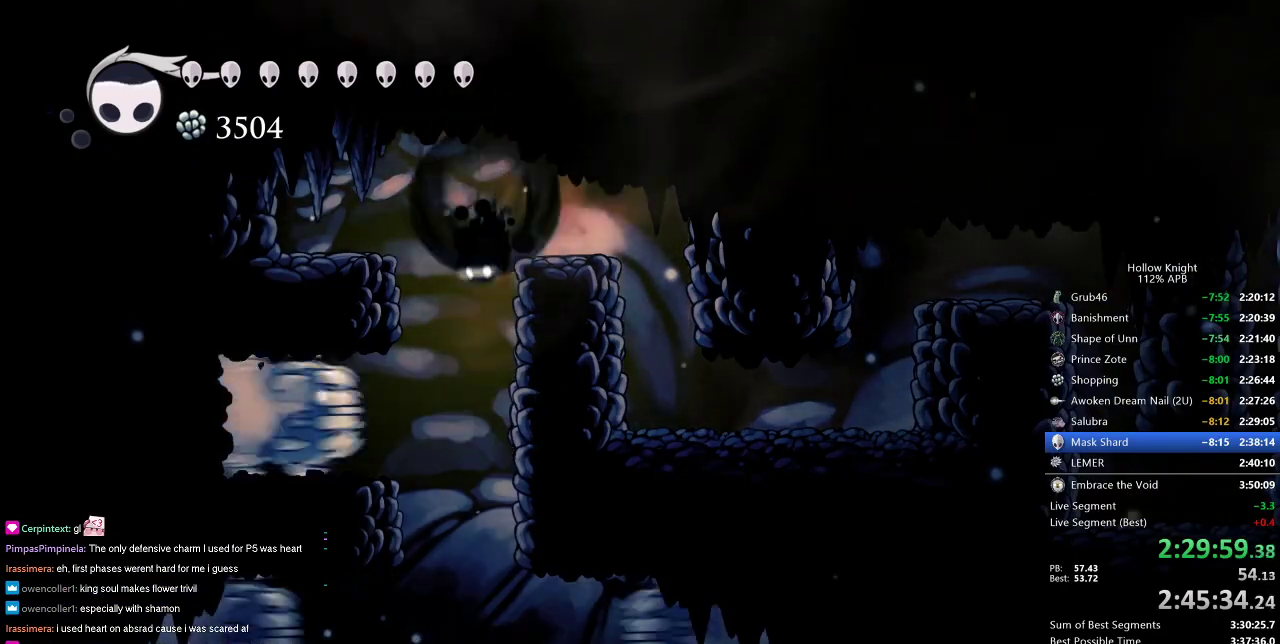
{"keys": [], "events": [[133, "dash", "up"], [500, "down", "up"]]}
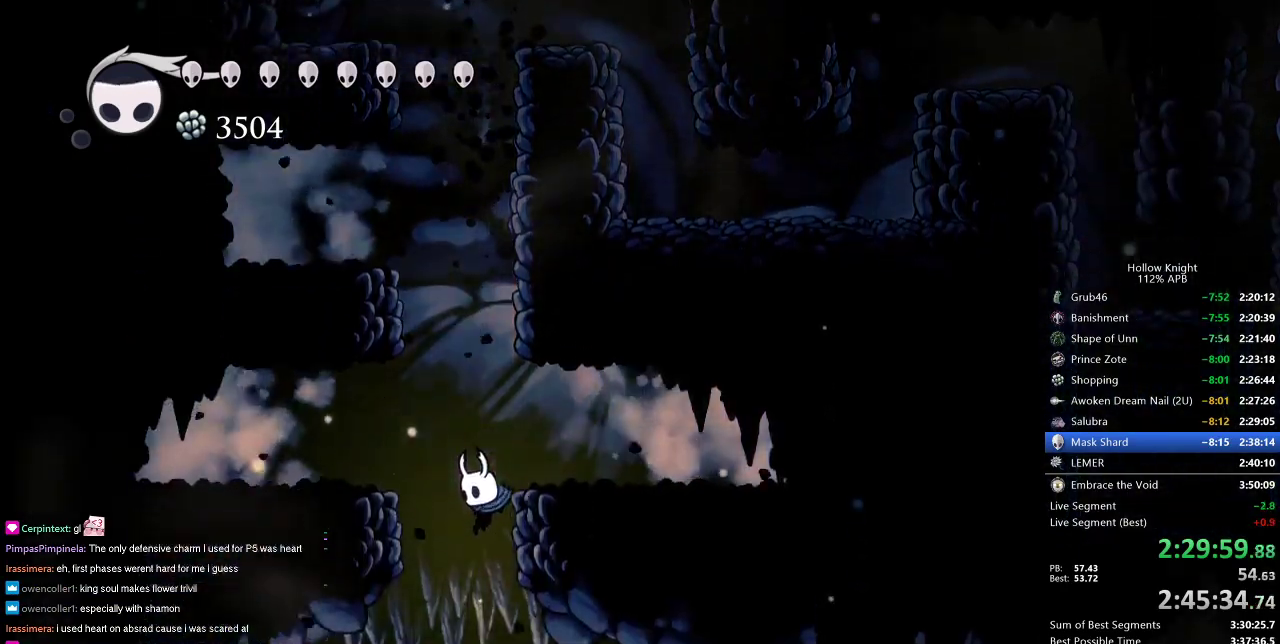
{"keys": ["left"], "events": [[67, "left", "down"]]}
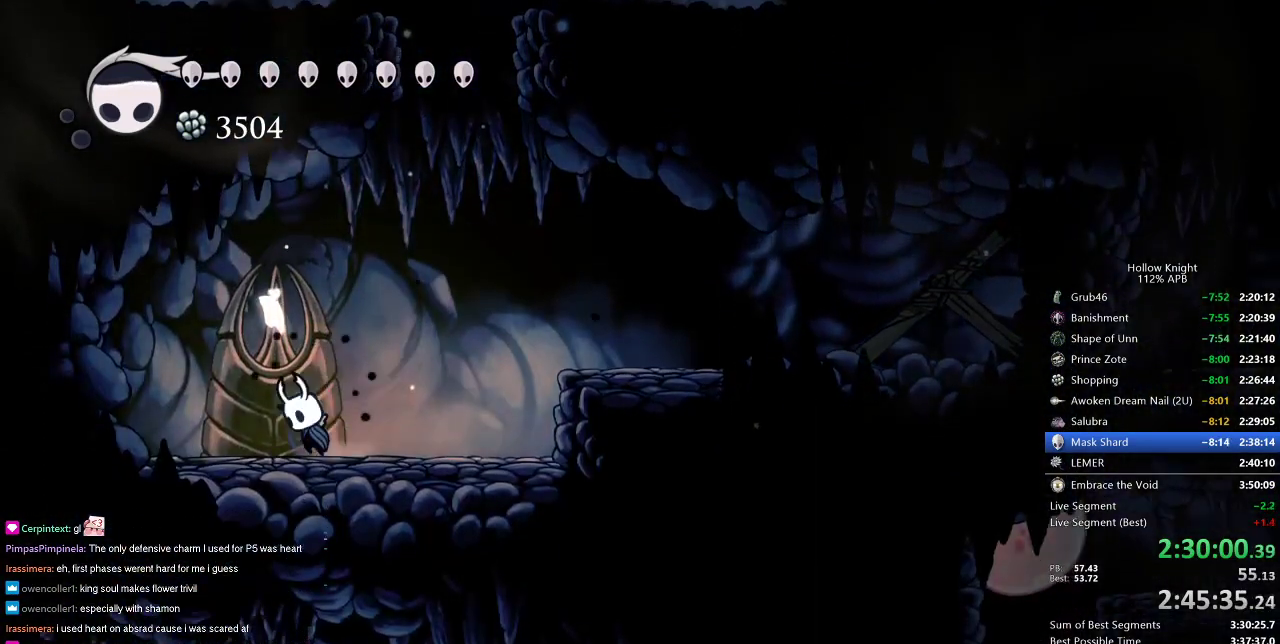
{"keys": ["right"], "events": [[17, "jump", "down"], [117, "left", "up"], [383, "jump", "up"], [467, "right", "down"]]}
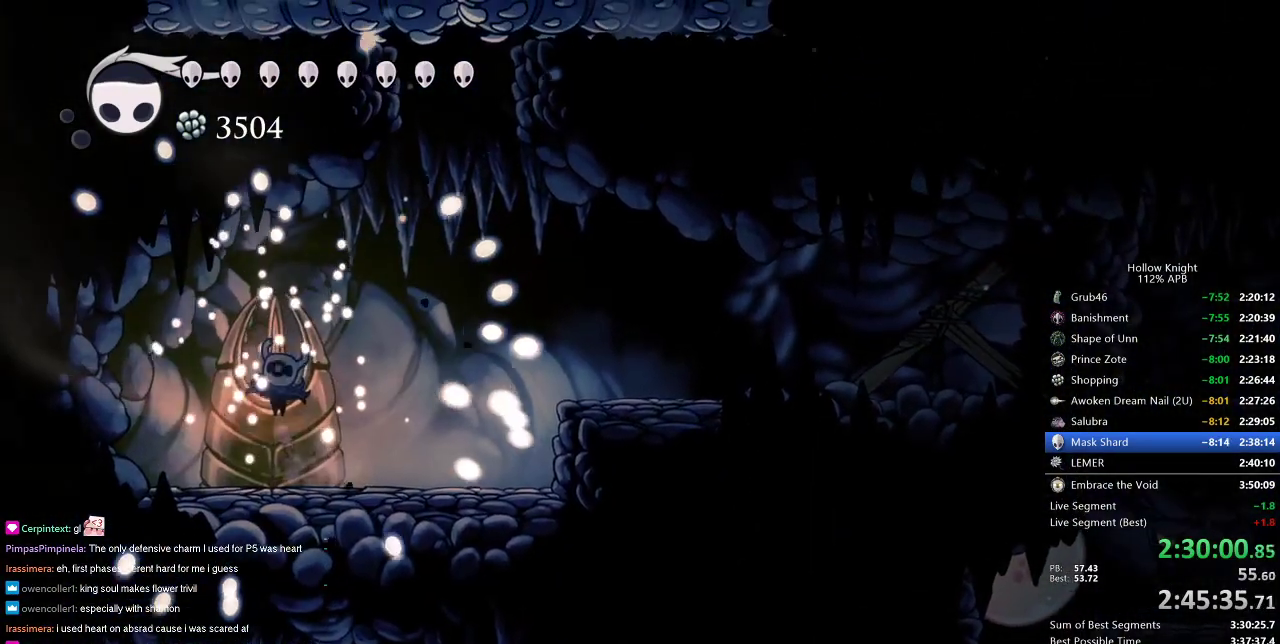
{"keys": ["dash", "right"], "events": [[300, "dash", "down"], [383, "dash", "up"], [467, "dash", "down"]]}
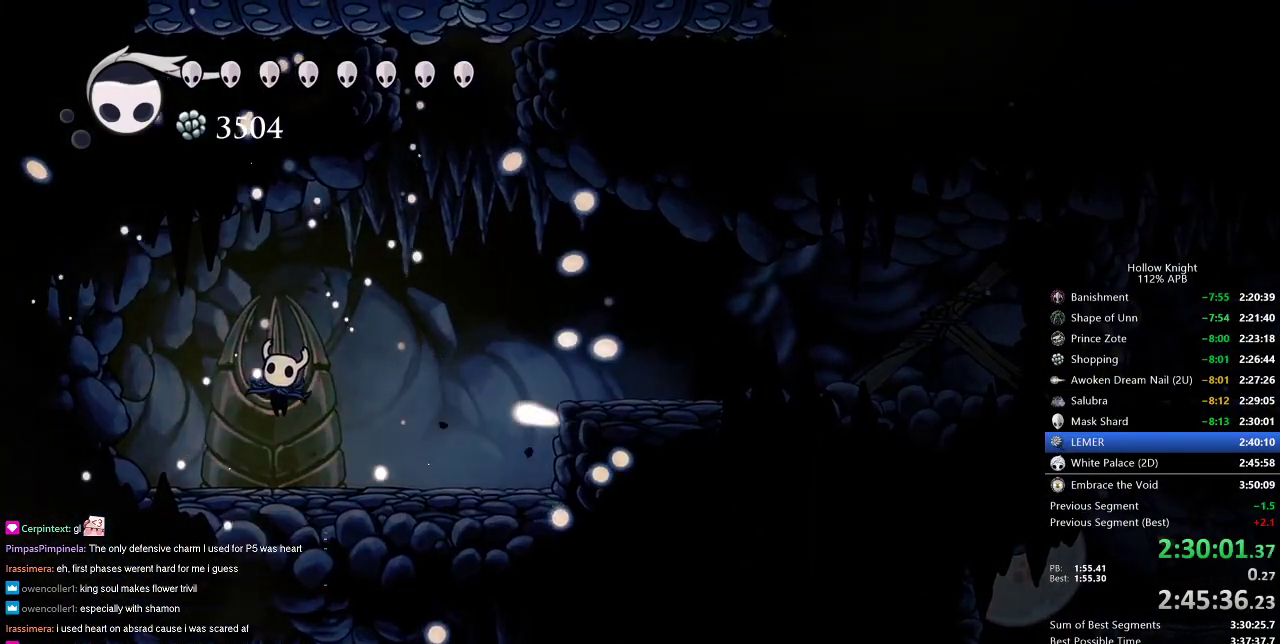
{"keys": ["right"], "events": [[33, "dash", "up"], [100, "dash", "down"], [167, "dash", "up"], [200, "dash", "down"], [267, "dash", "up"], [300, "dash", "down"], [350, "dash", "up"], [433, "dash", "down"], [483, "dash", "up"]]}
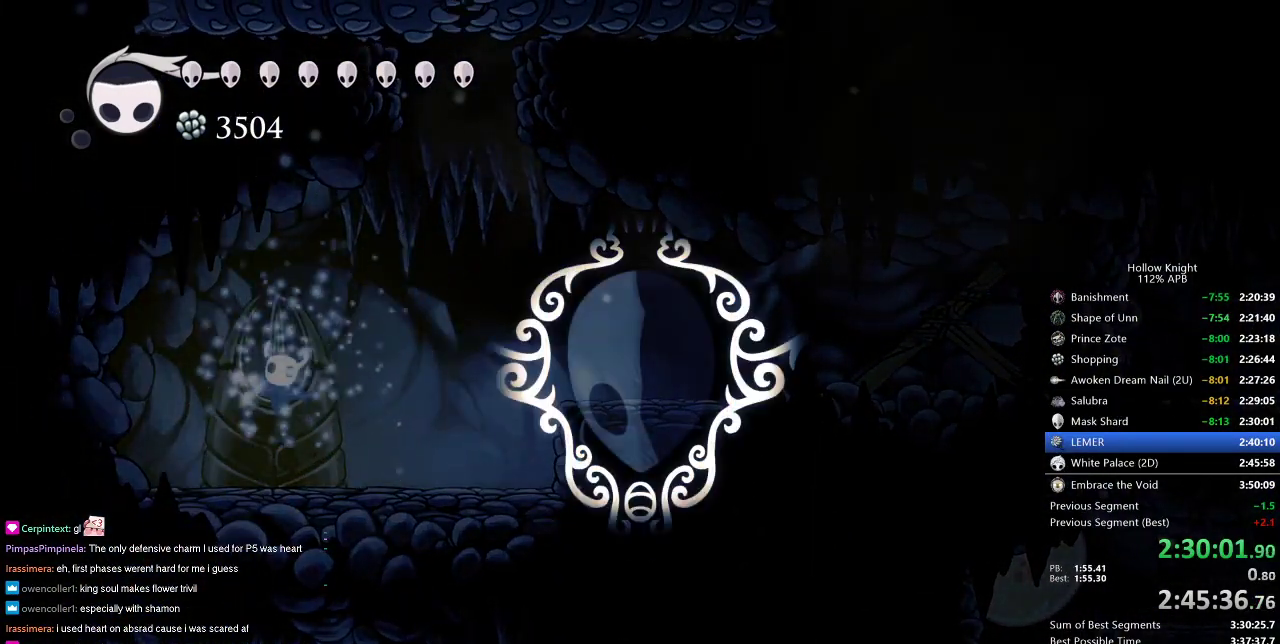
{"keys": ["dash", "right"], "events": [[33, "dash", "down"], [67, "dash", "up"], [117, "dash", "down"], [183, "dash", "up"], [267, "dash", "down"], [317, "dash", "up"], [350, "dash", "down"], [400, "dash", "up"], [450, "dash", "down"]]}
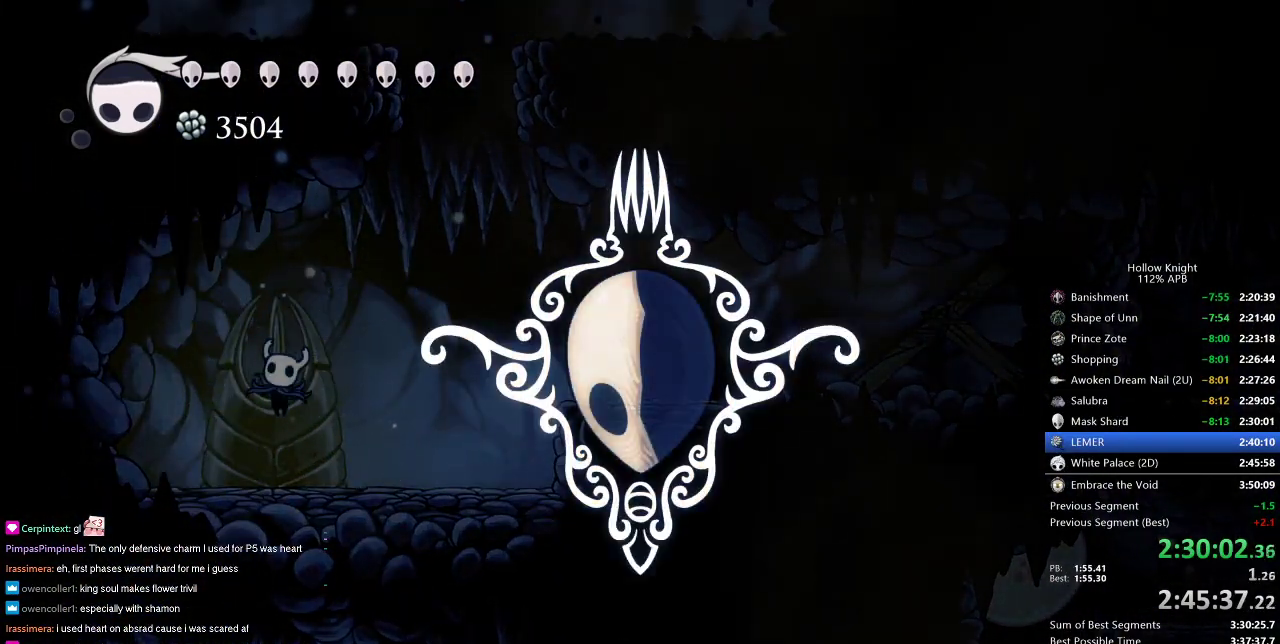
{"keys": ["dash", "right"], "events": [[50, "dash", "up"], [83, "dash", "down"], [150, "dash", "up"], [317, "dash", "down"], [367, "dash", "up"], [467, "dash", "down"]]}
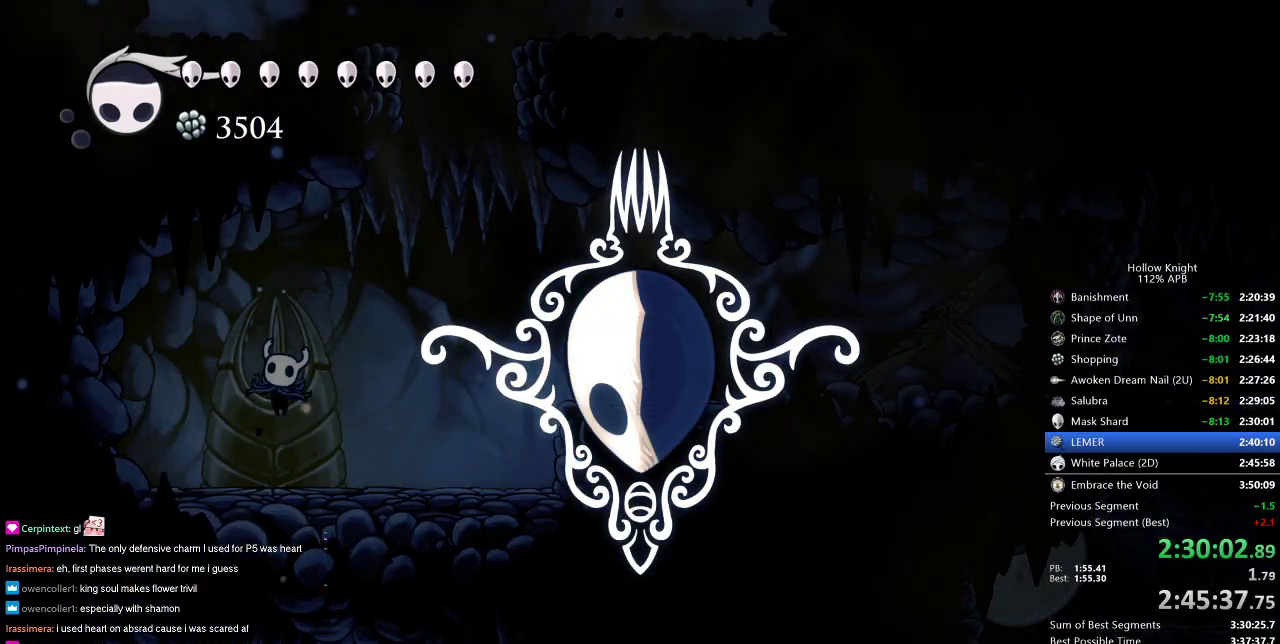
{"keys": ["right"], "events": [[17, "dash", "up"], [50, "dash", "down"], [117, "dash", "up"], [200, "dash", "down"], [250, "dash", "up"], [300, "dash", "down"], [350, "dash", "up"], [433, "dash", "down"], [467, "dash", "up"]]}